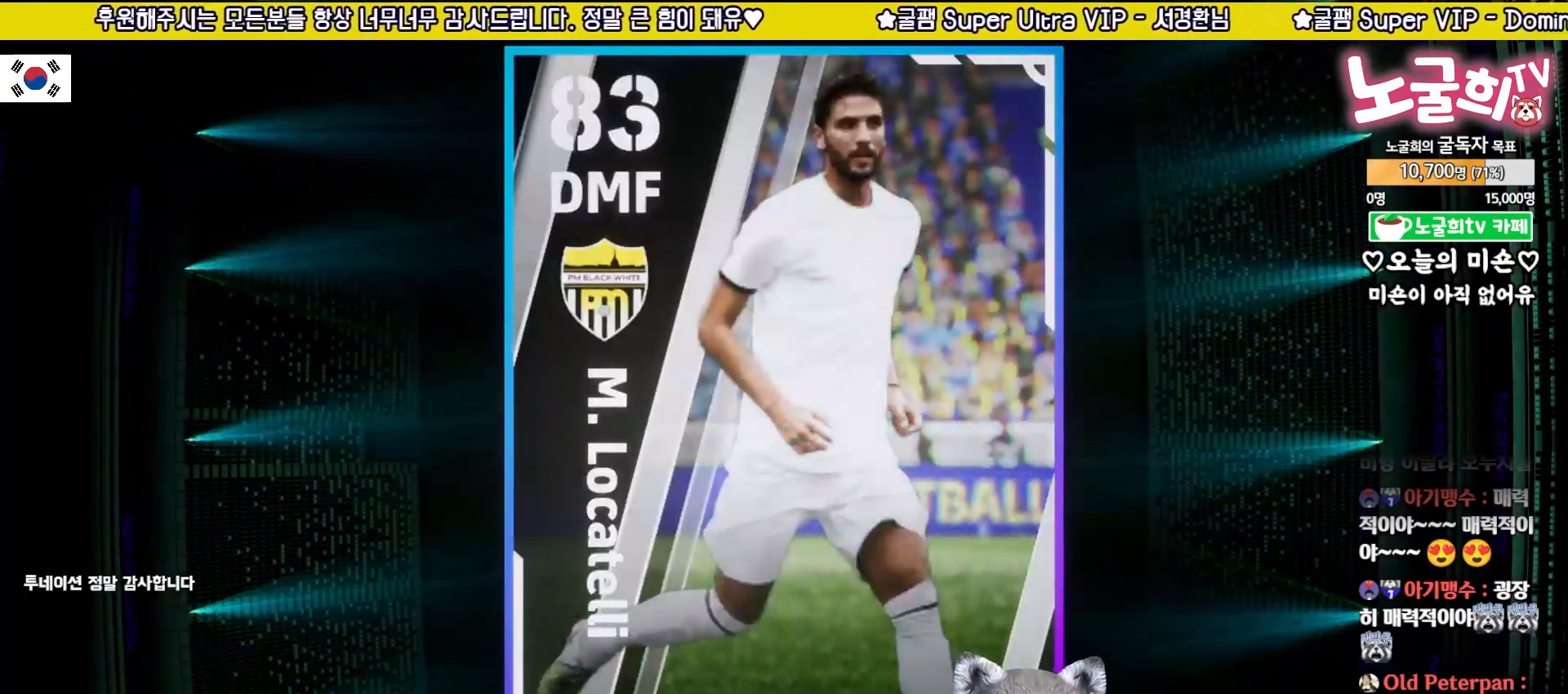
Gameplay with a controller (PlayStation layout); each line is a JSON object with the inputs held at the frame after it. "events" lists button and stick changes between this image and that frame as [ms after this image, input, new state], when the widget could be followed in between.
{"buttons": ["CROSS"], "left_stick": "center", "right_stick": "center", "events": [[433, "CROSS", "down"]]}
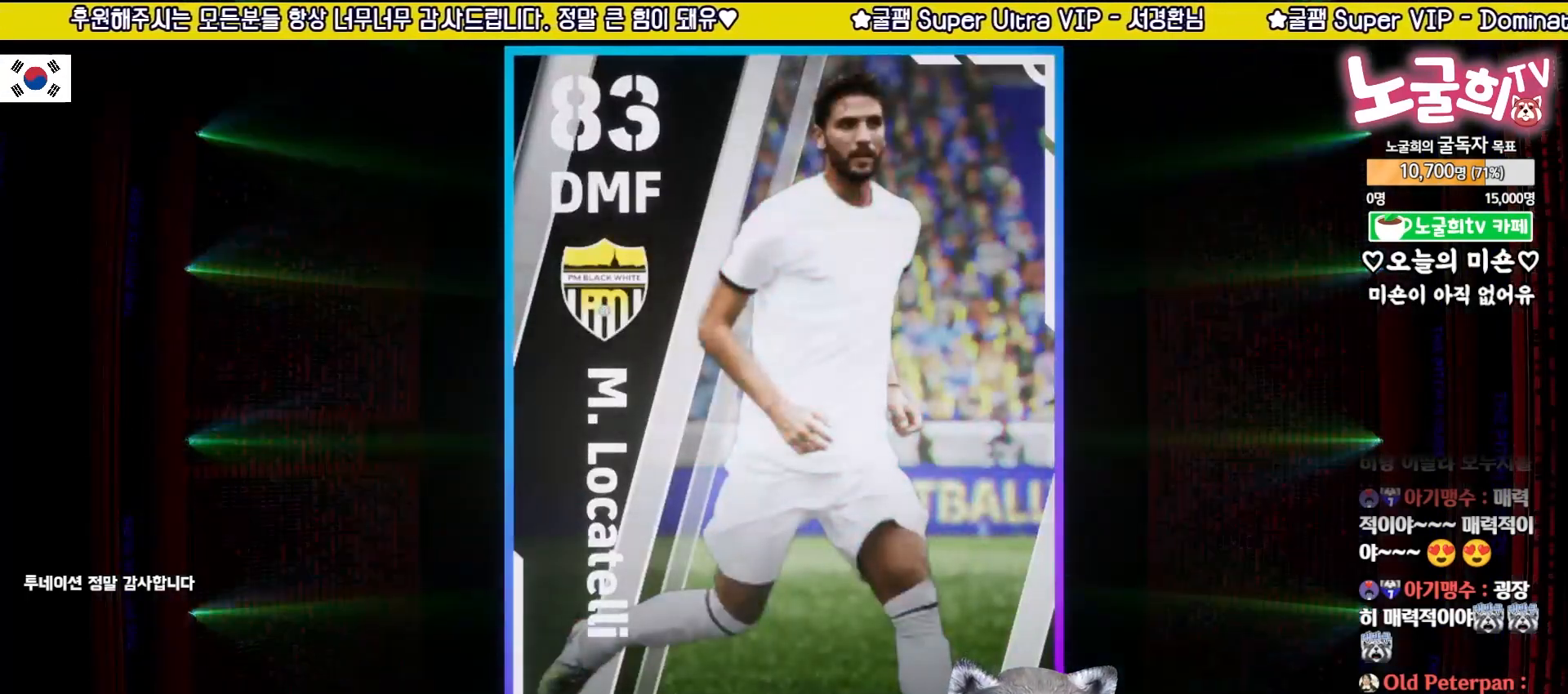
{"buttons": [], "left_stick": "center", "right_stick": "center", "events": [[150, "CROSS", "up"]]}
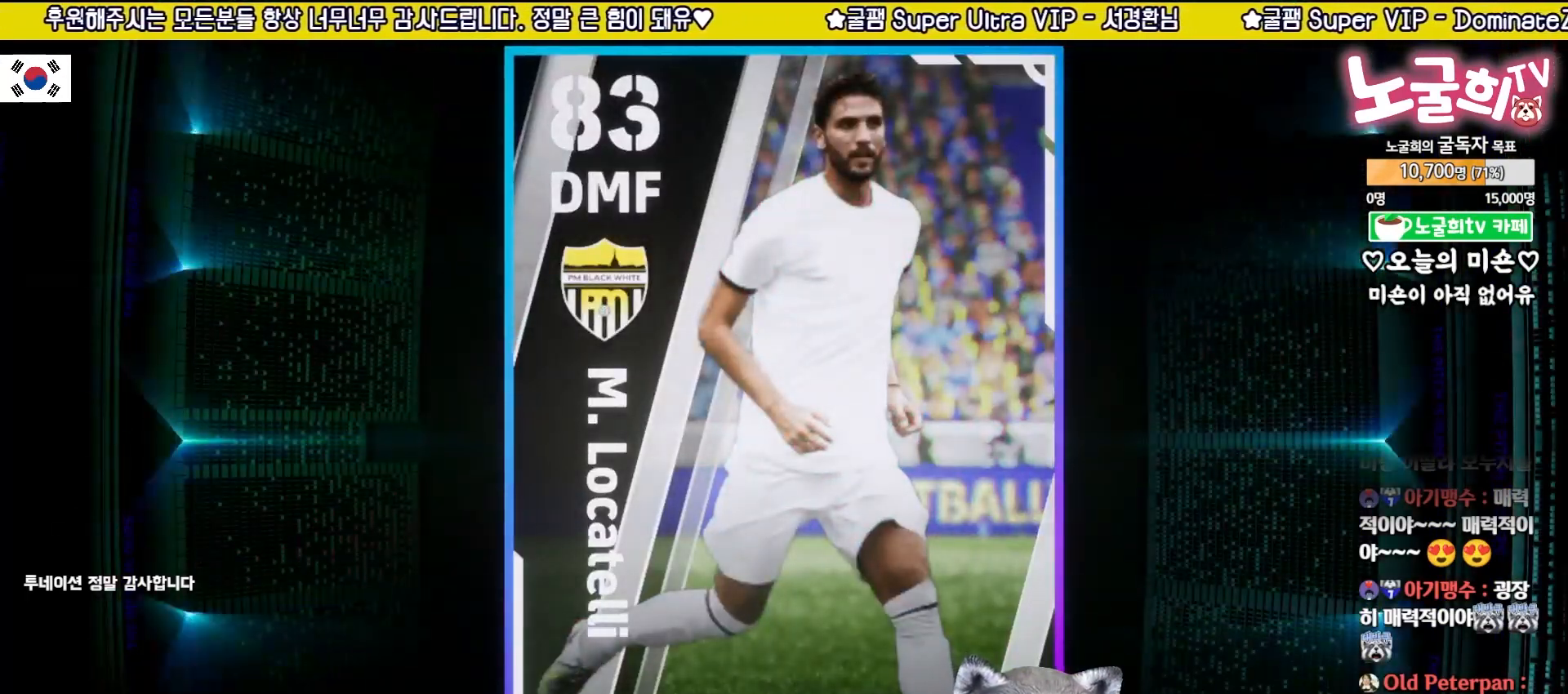
{"buttons": [], "left_stick": "center", "right_stick": "center", "events": []}
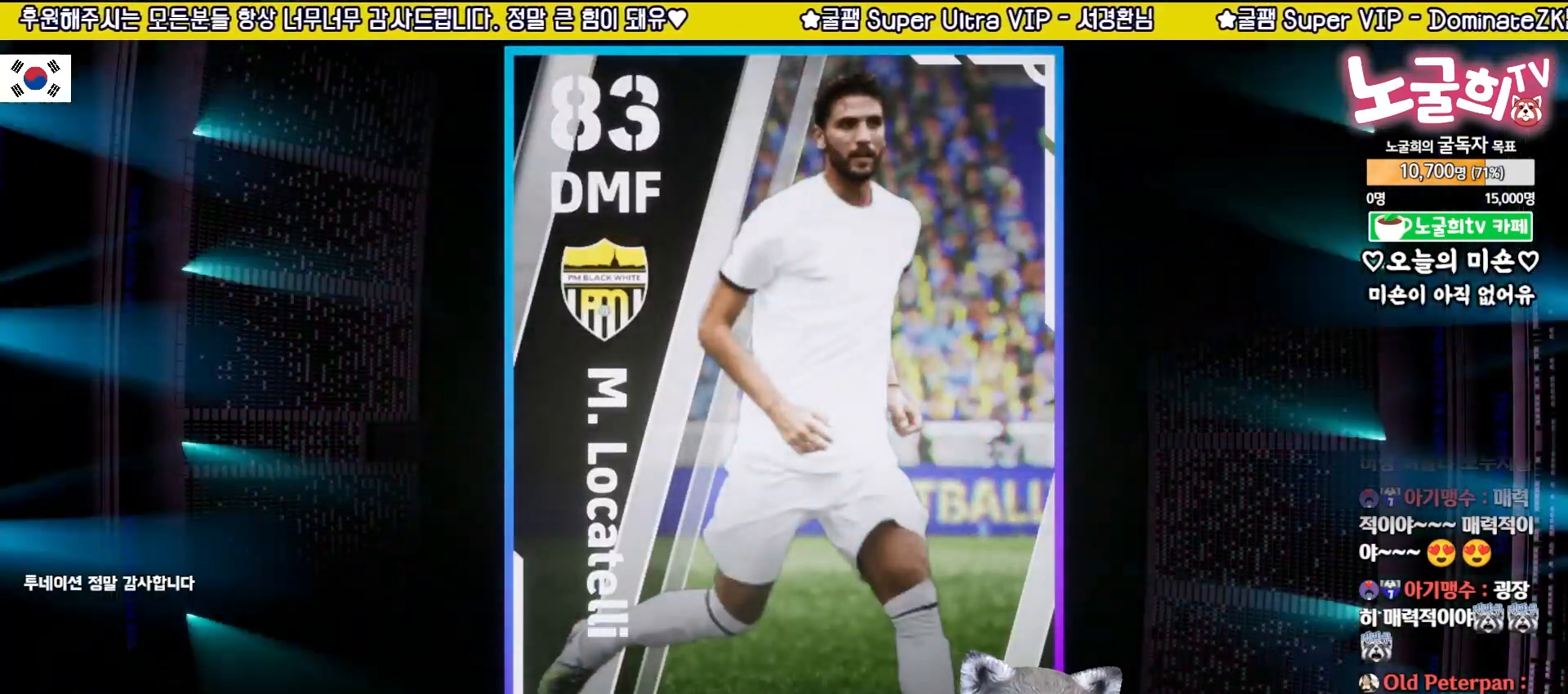
{"buttons": [], "left_stick": "center", "right_stick": "center", "events": []}
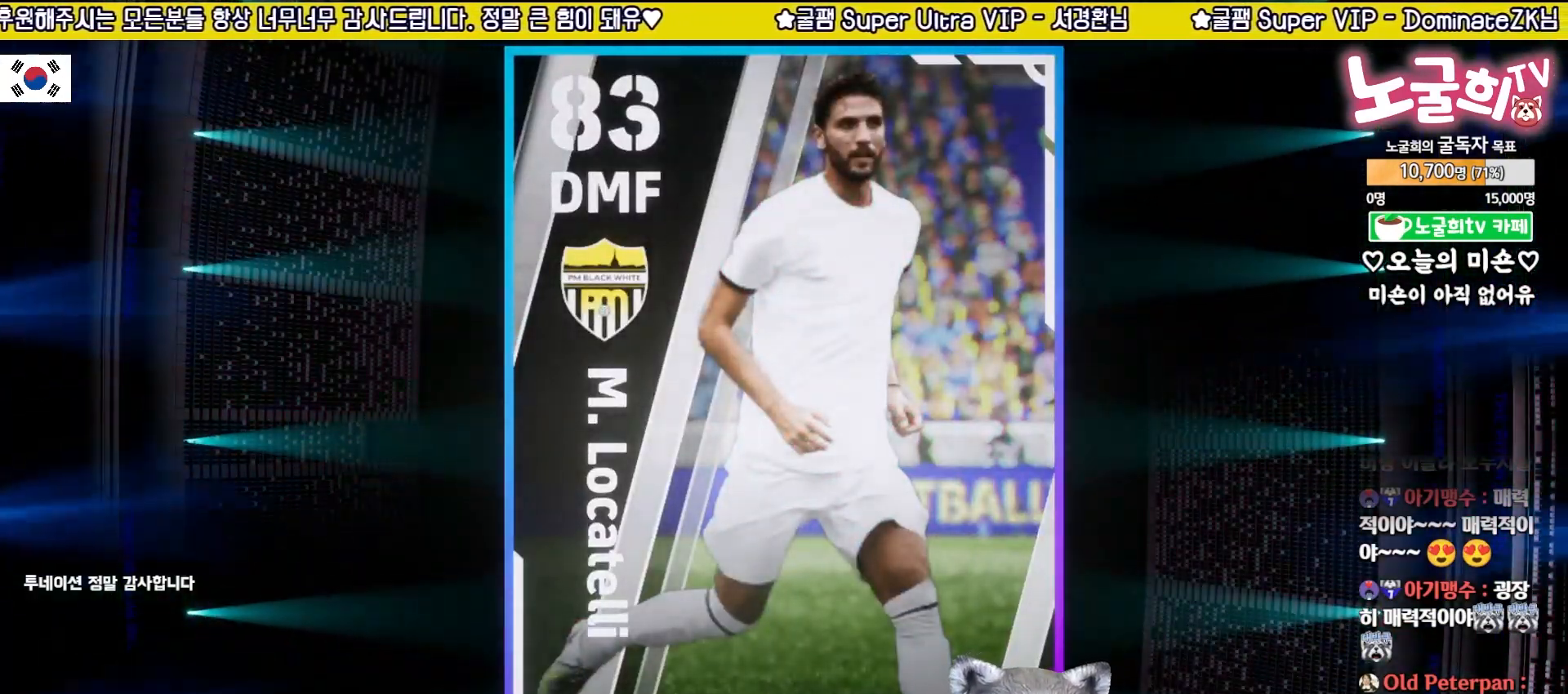
{"buttons": [], "left_stick": "center", "right_stick": "center", "events": []}
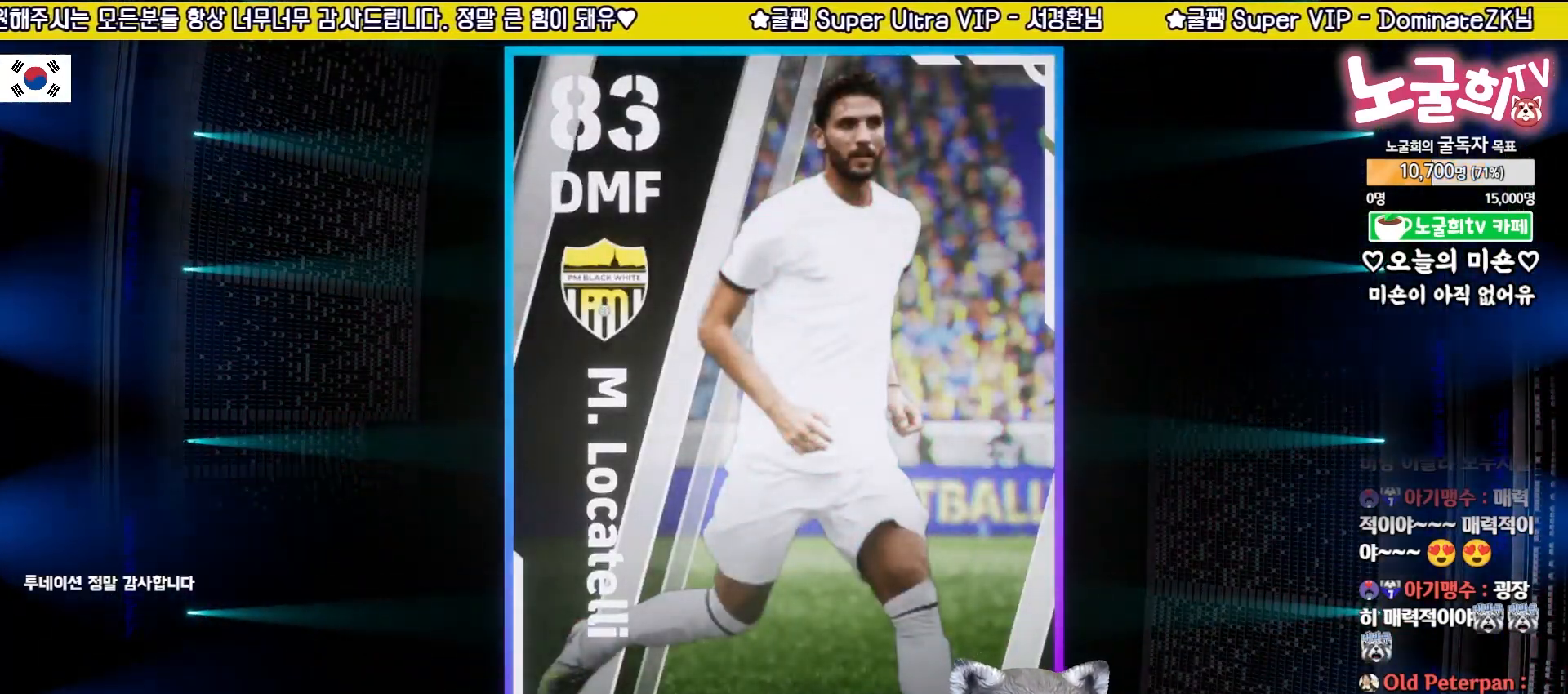
{"buttons": [], "left_stick": "center", "right_stick": "center", "events": []}
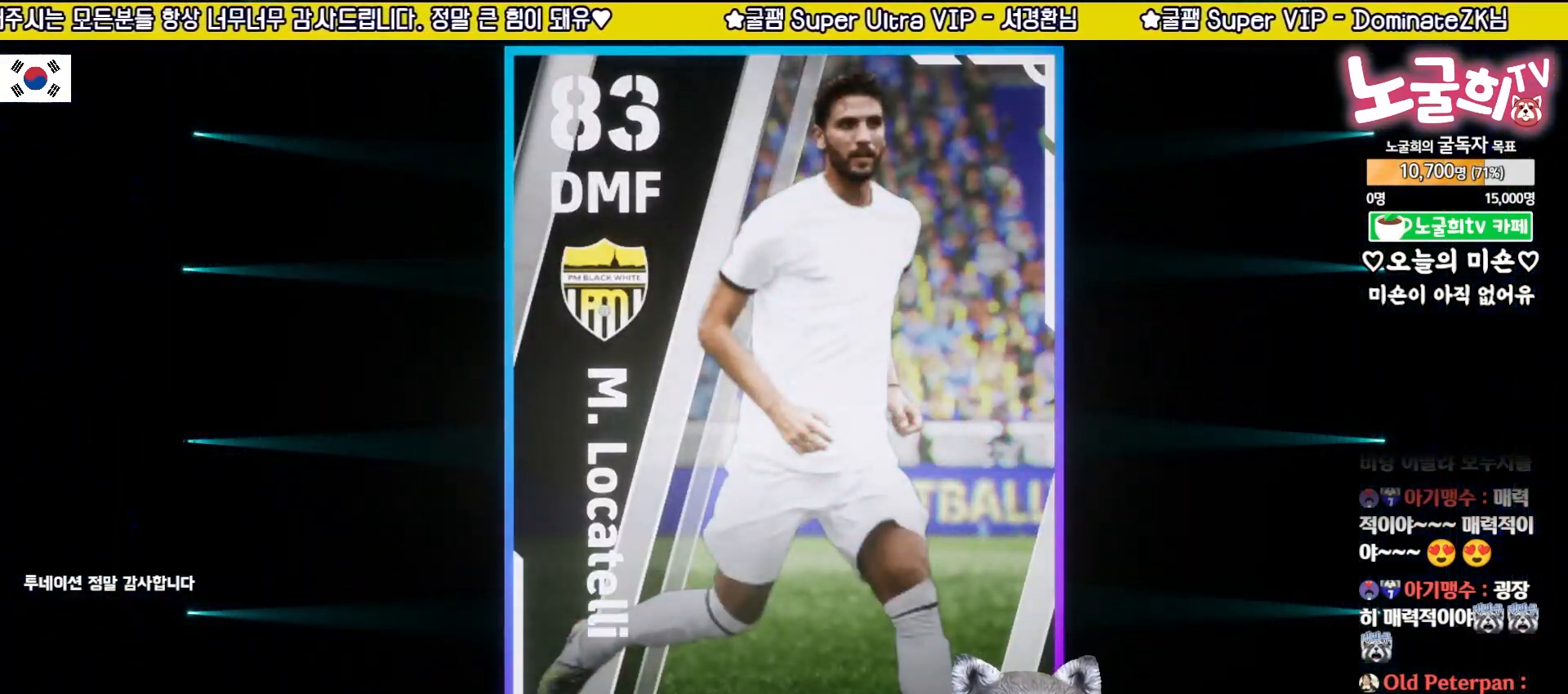
{"buttons": [], "left_stick": "center", "right_stick": "center", "events": []}
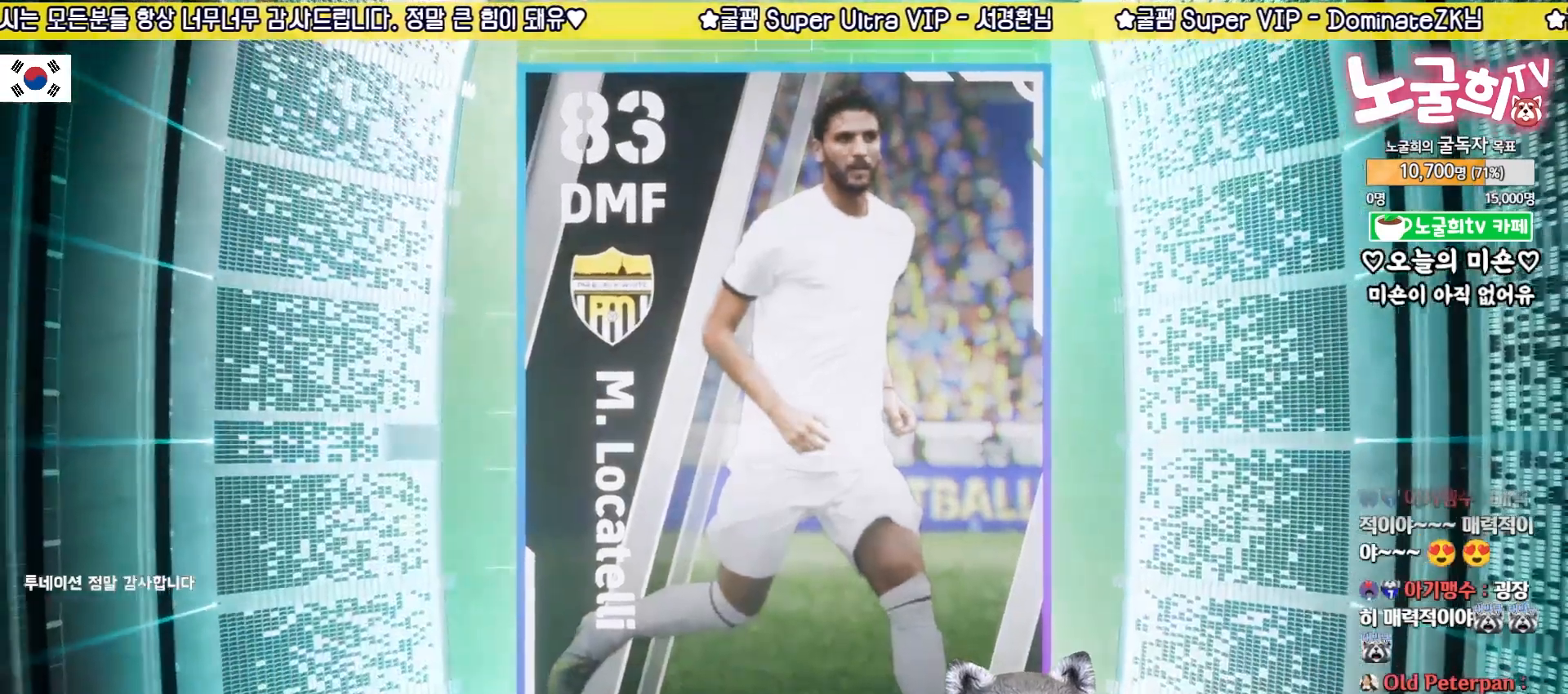
{"buttons": [], "left_stick": "center", "right_stick": "center", "events": [[67, "R1", "down"], [183, "R1", "up"]]}
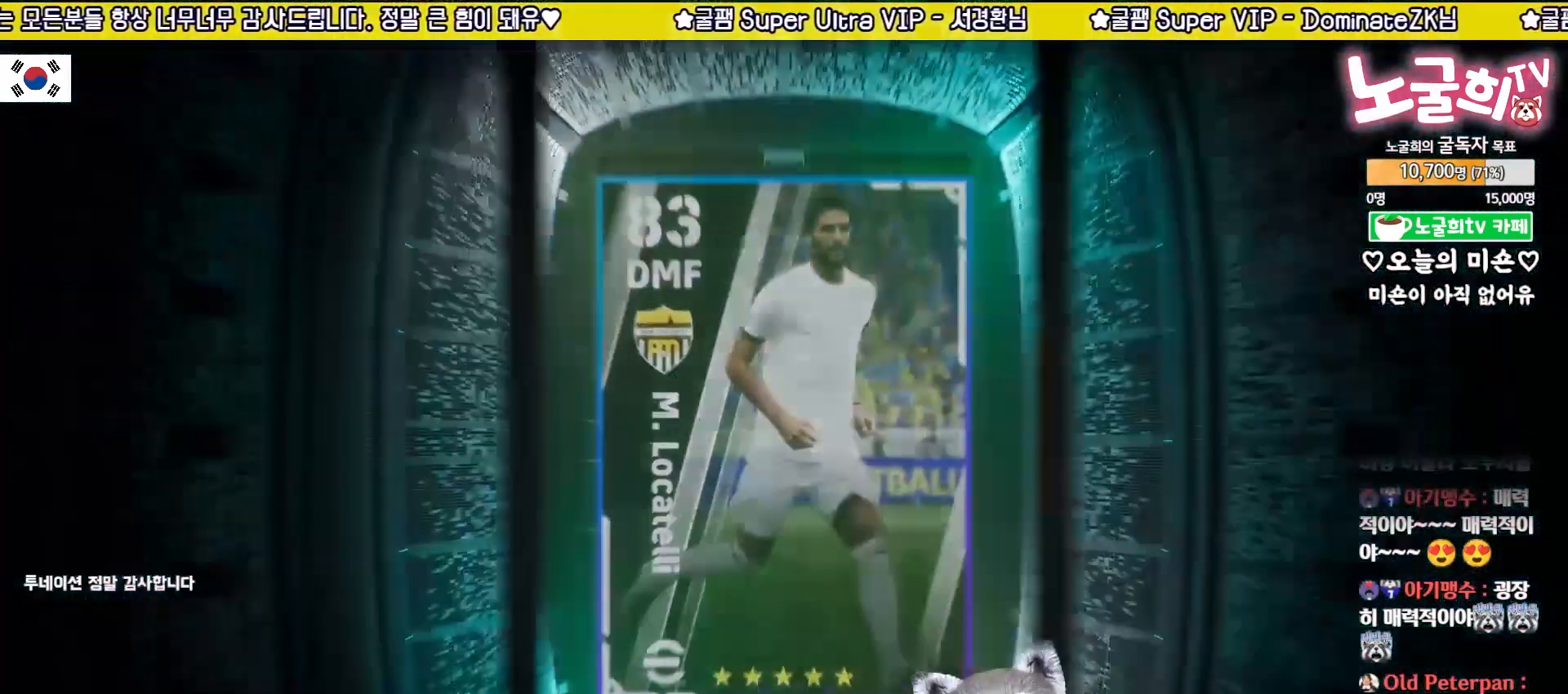
{"buttons": [], "left_stick": "center", "right_stick": "center", "events": []}
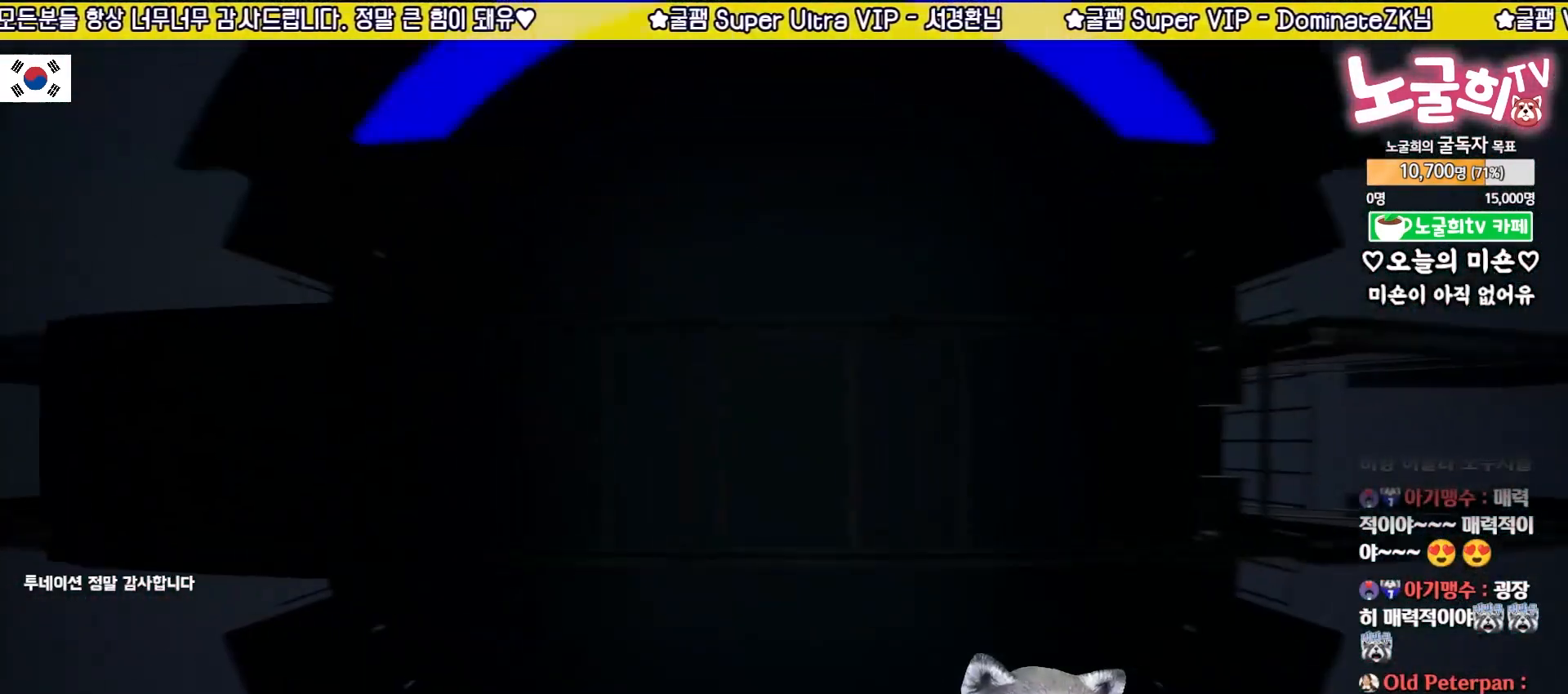
{"buttons": [], "left_stick": "center", "right_stick": "center", "events": [[83, "CROSS", "down"], [250, "CROSS", "up"]]}
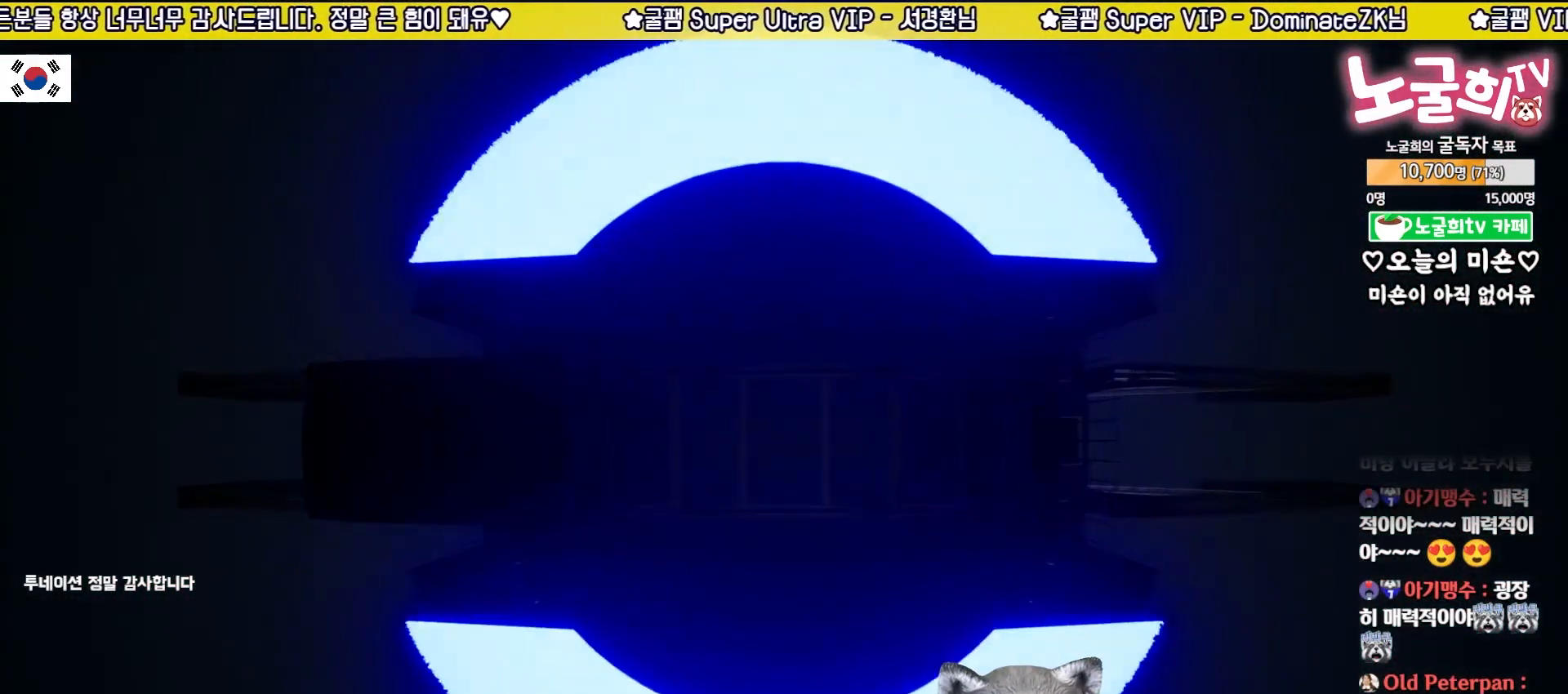
{"buttons": [], "left_stick": "center", "right_stick": "center", "events": []}
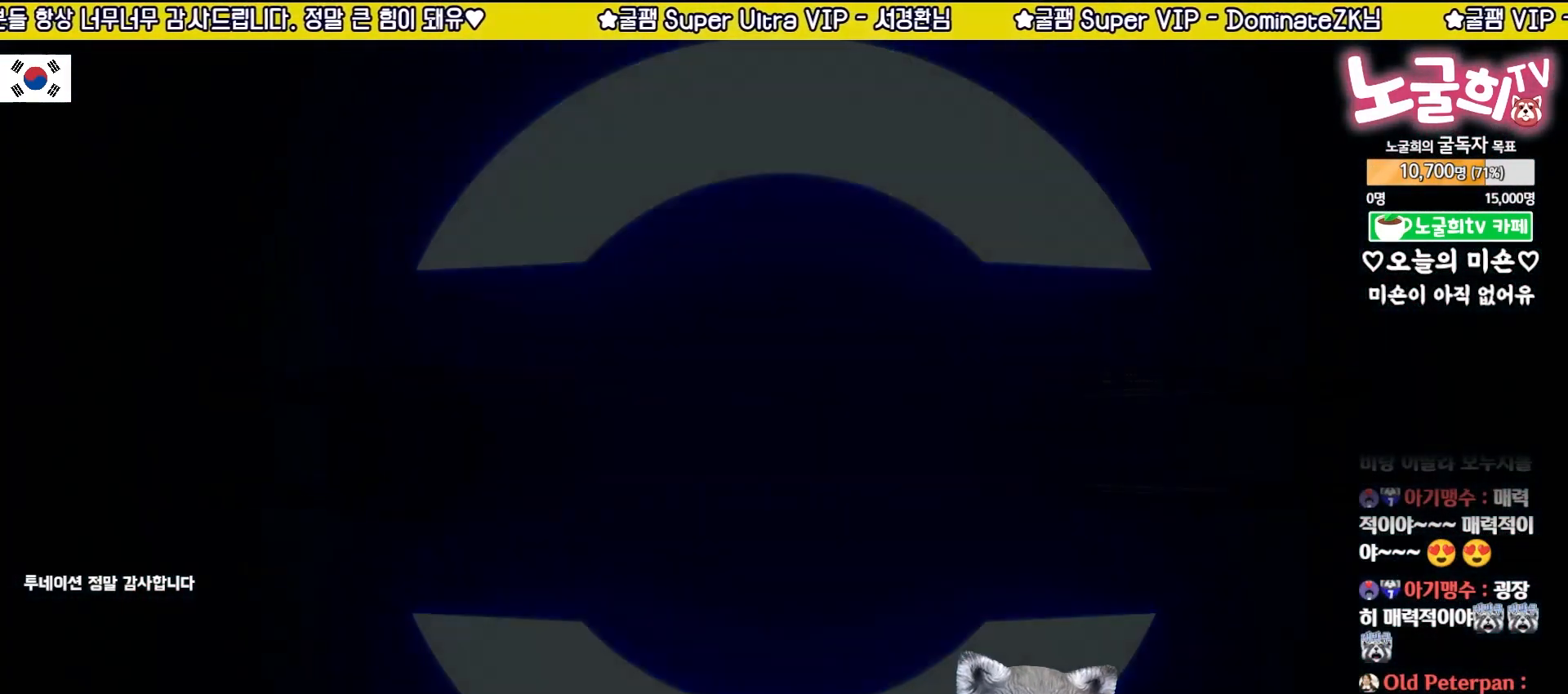
{"buttons": [], "left_stick": "center", "right_stick": "center", "events": []}
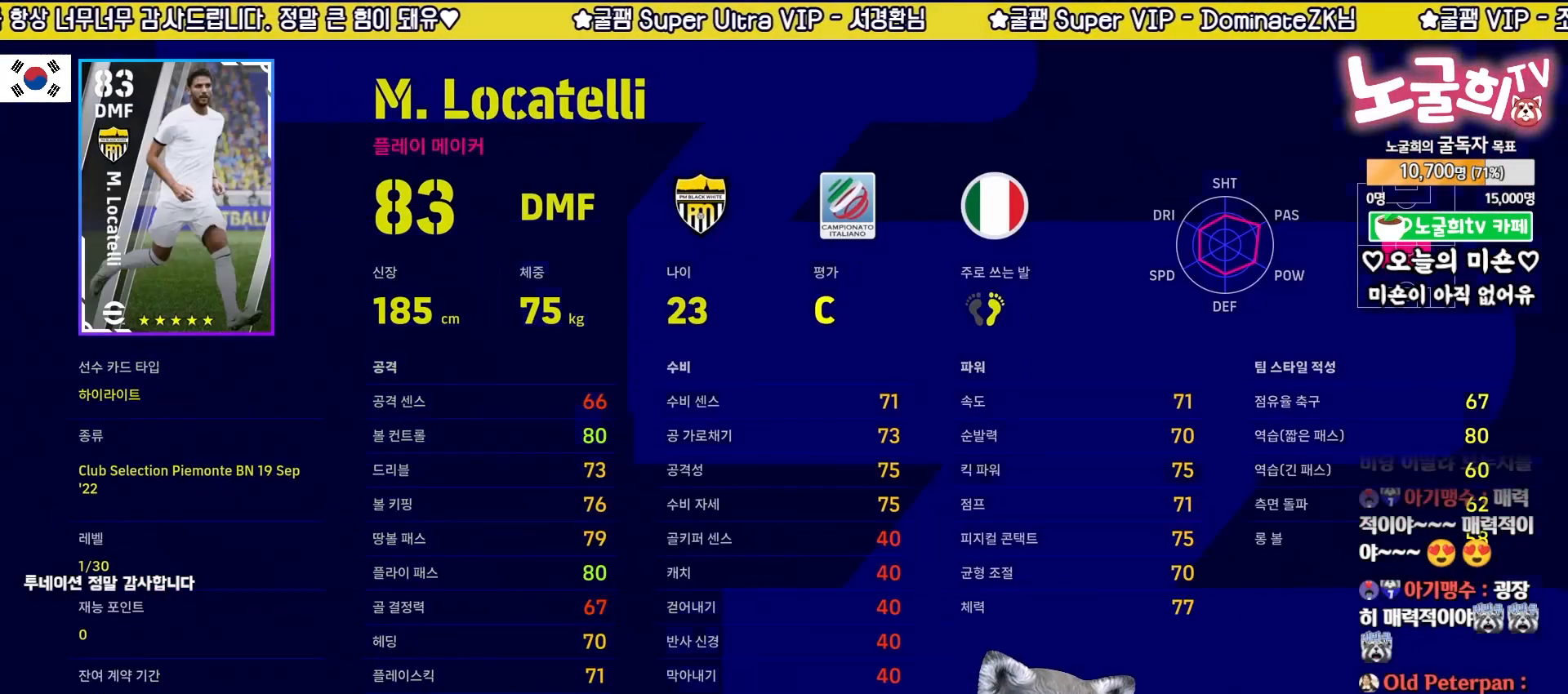
{"buttons": [], "left_stick": "center", "right_stick": "center", "events": [[383, "CROSS", "down"], [483, "CROSS", "up"]]}
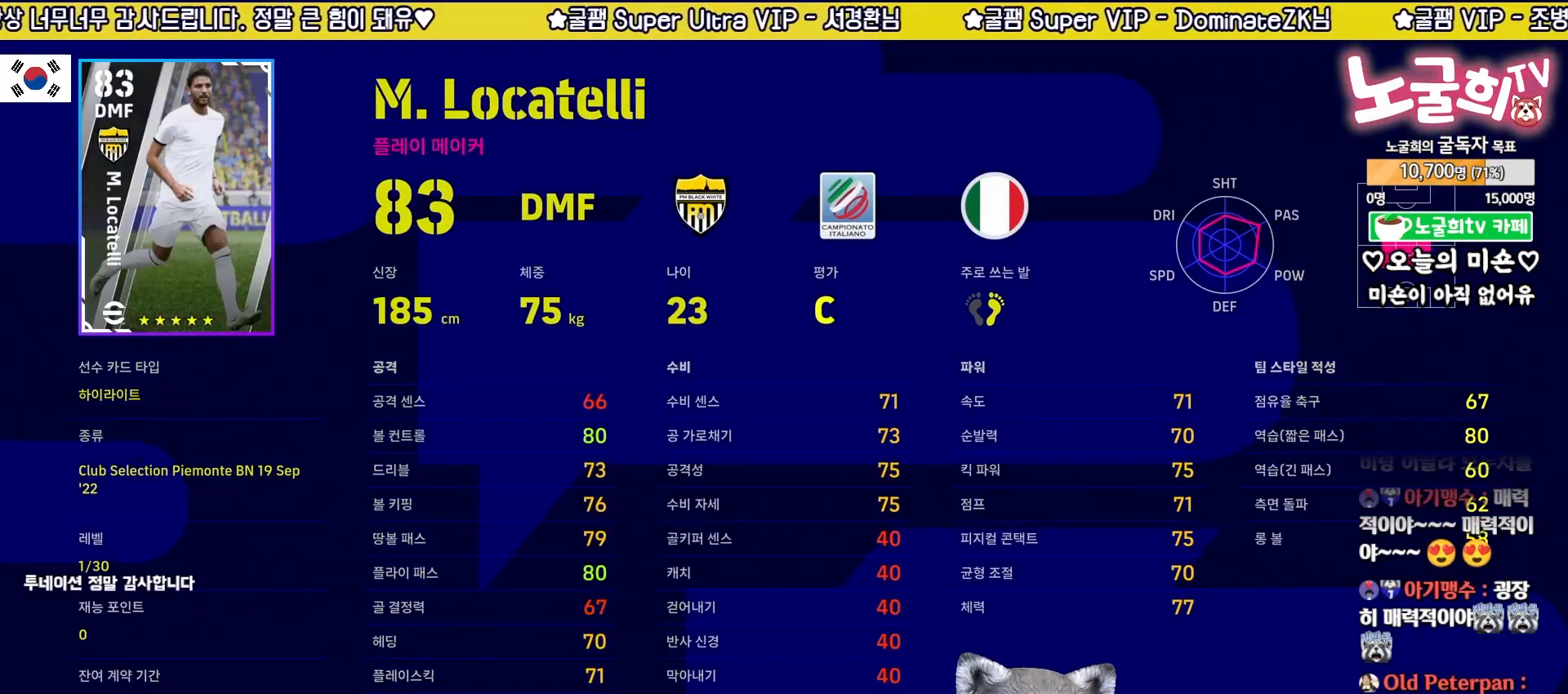
{"buttons": [], "left_stick": "center", "right_stick": "center", "events": []}
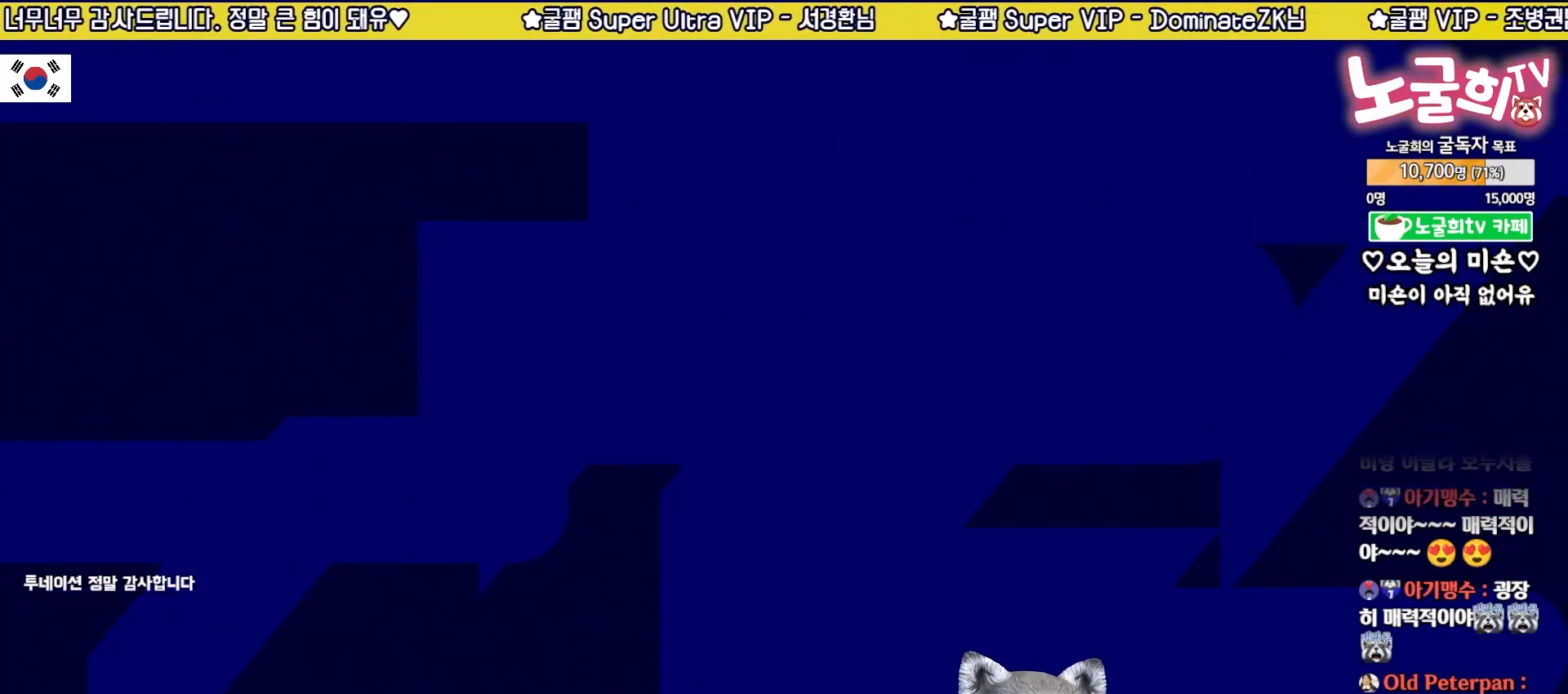
{"buttons": [], "left_stick": "center", "right_stick": "center", "events": []}
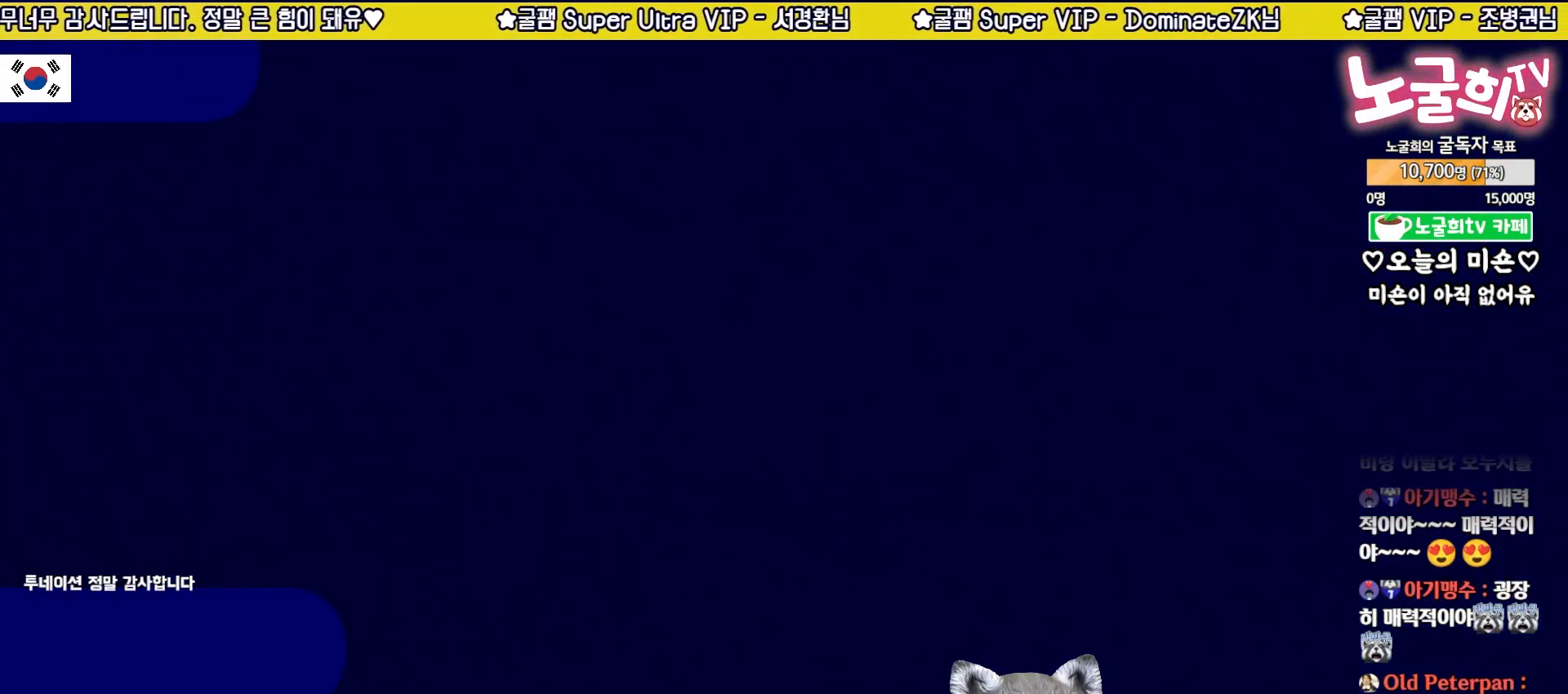
{"buttons": [], "left_stick": "center", "right_stick": "center", "events": []}
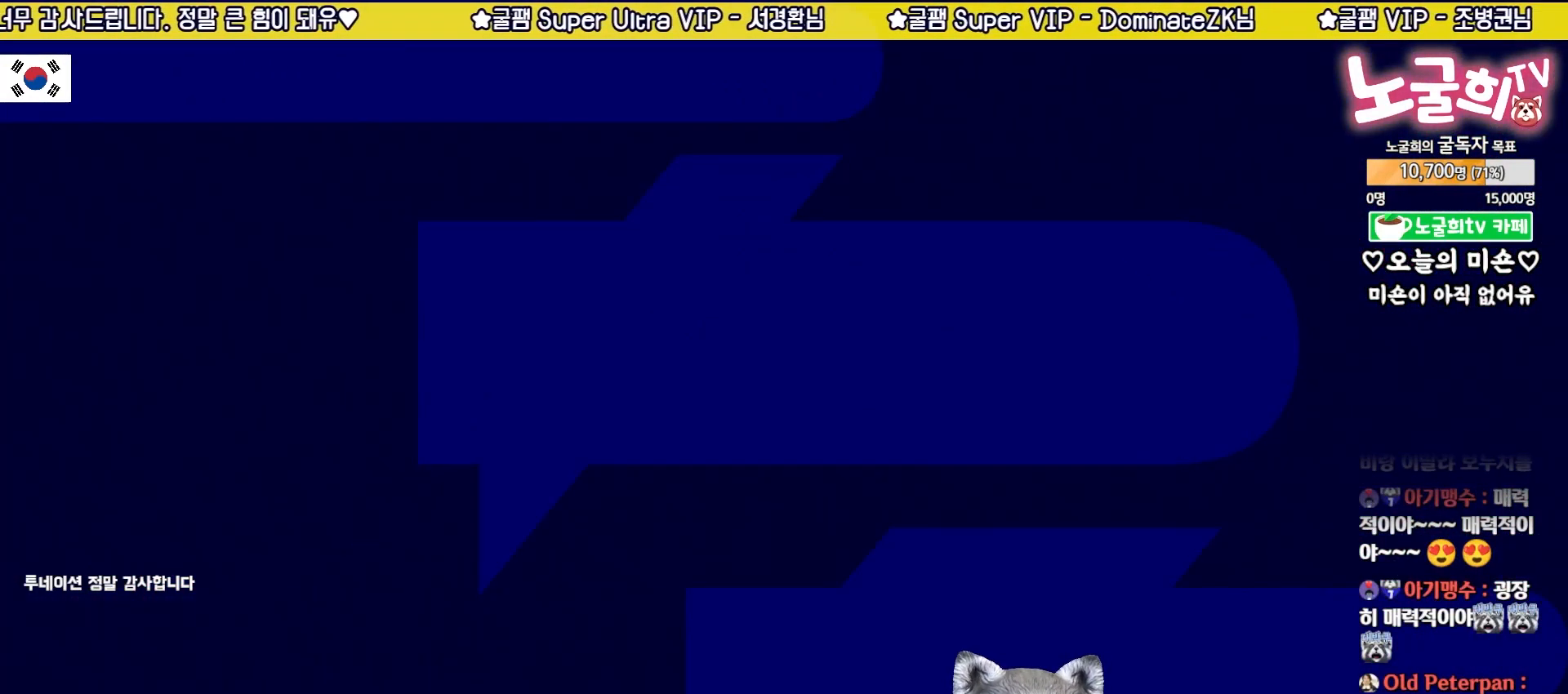
{"buttons": [], "left_stick": "center", "right_stick": "center", "events": []}
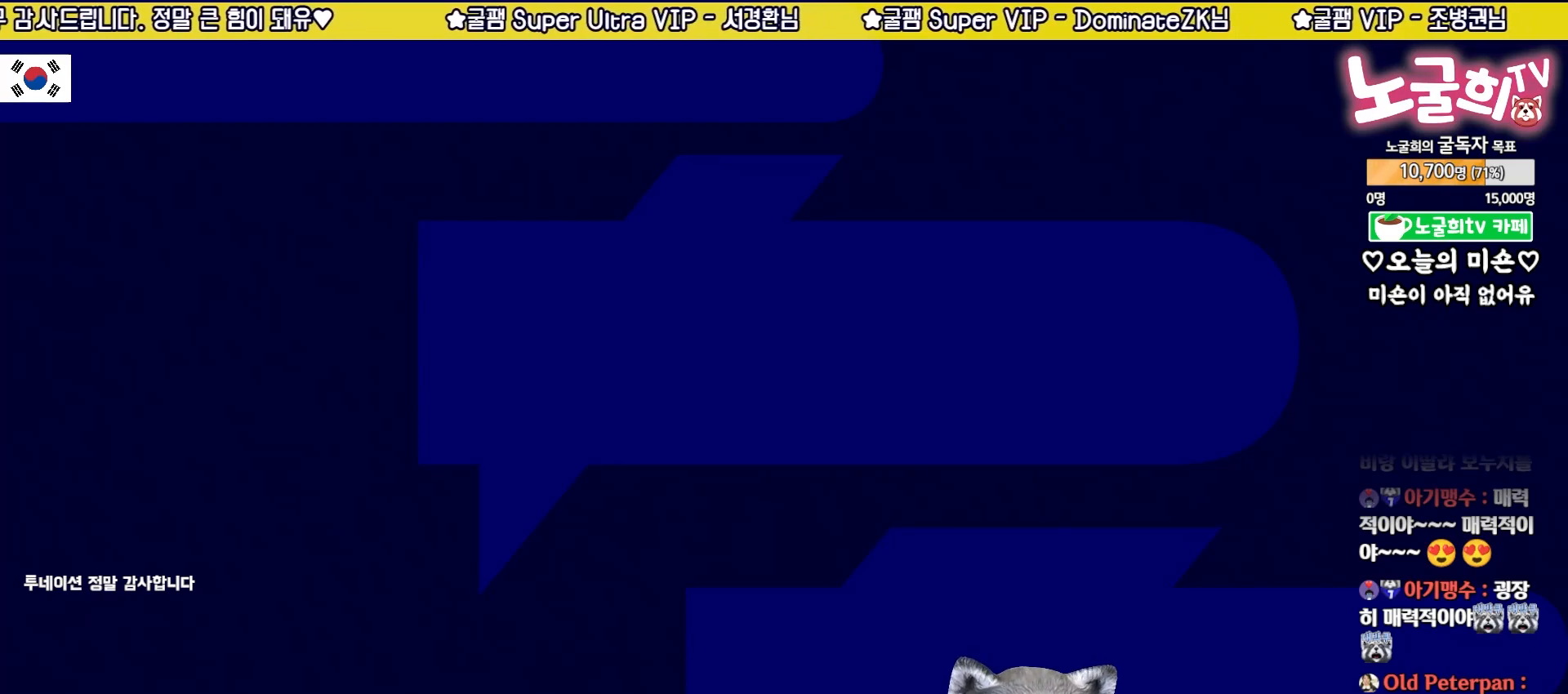
{"buttons": [], "left_stick": "center", "right_stick": "center", "events": []}
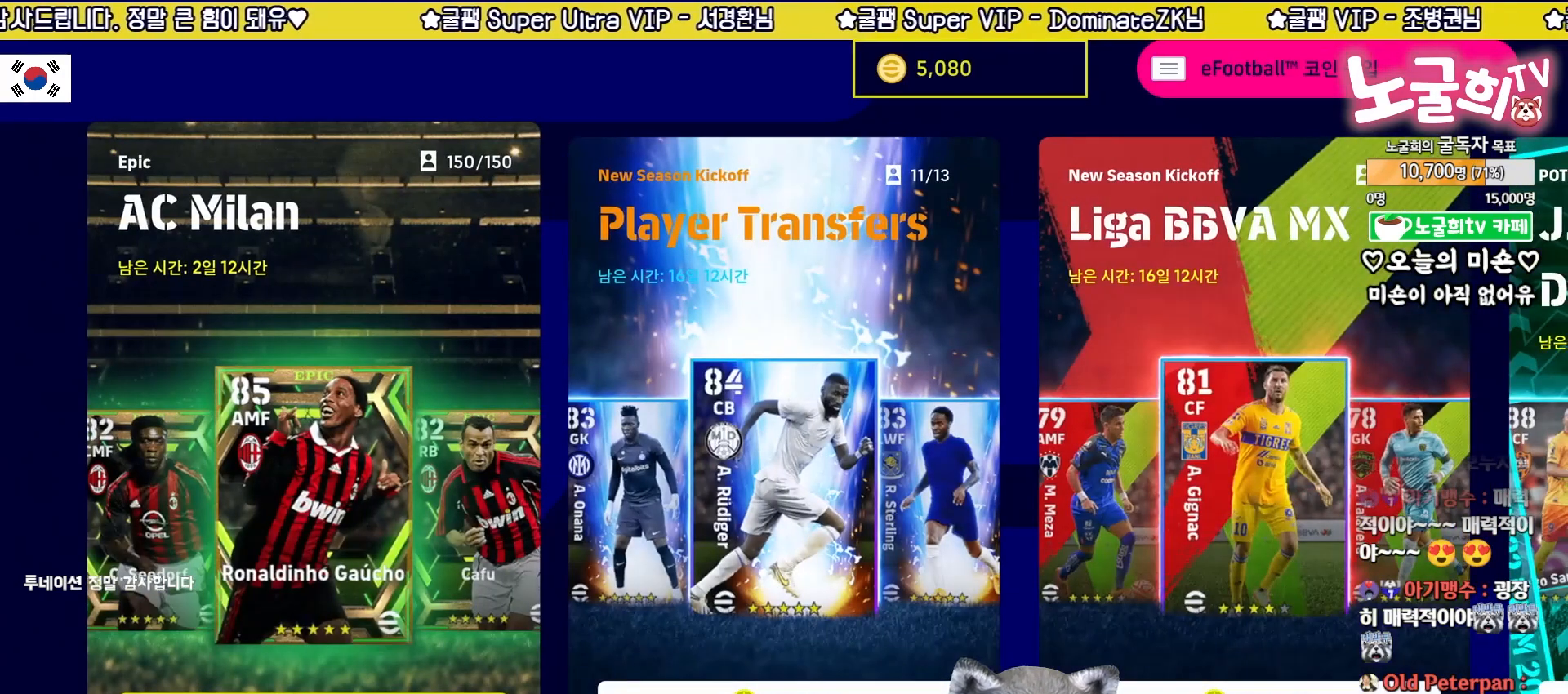
{"buttons": [], "left_stick": "center", "right_stick": "center", "events": []}
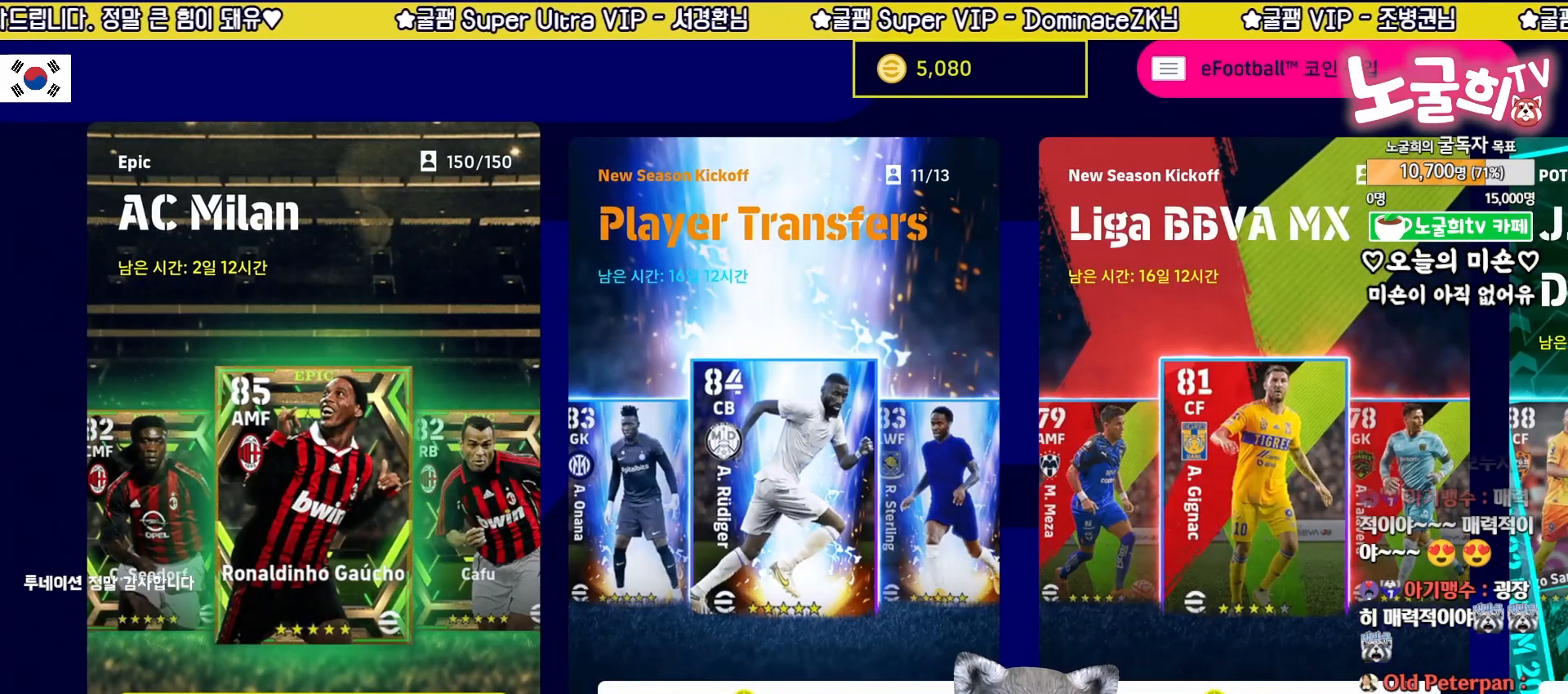
{"buttons": [], "left_stick": "center", "right_stick": "center", "events": []}
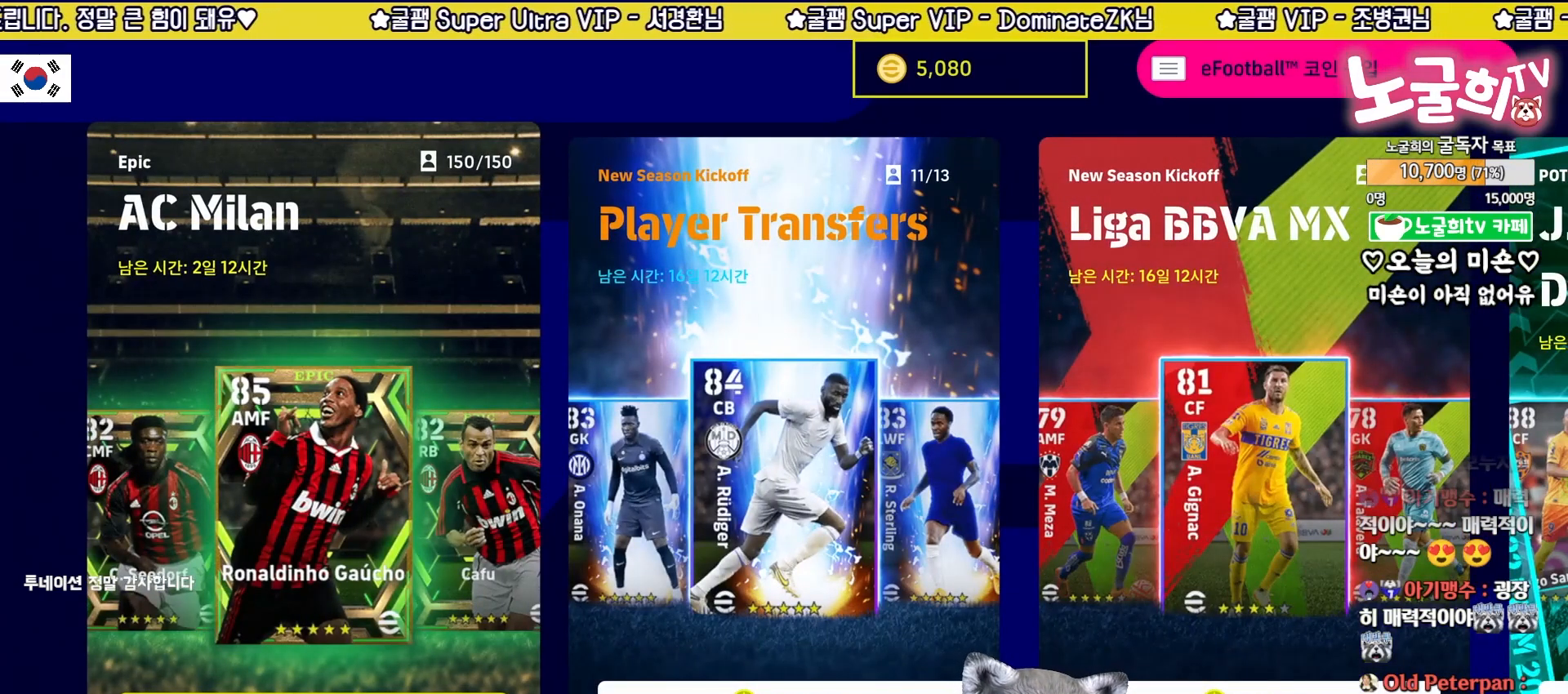
{"buttons": ["CIRCLE"], "left_stick": "center", "right_stick": "center", "events": [[367, "CIRCLE", "down"]]}